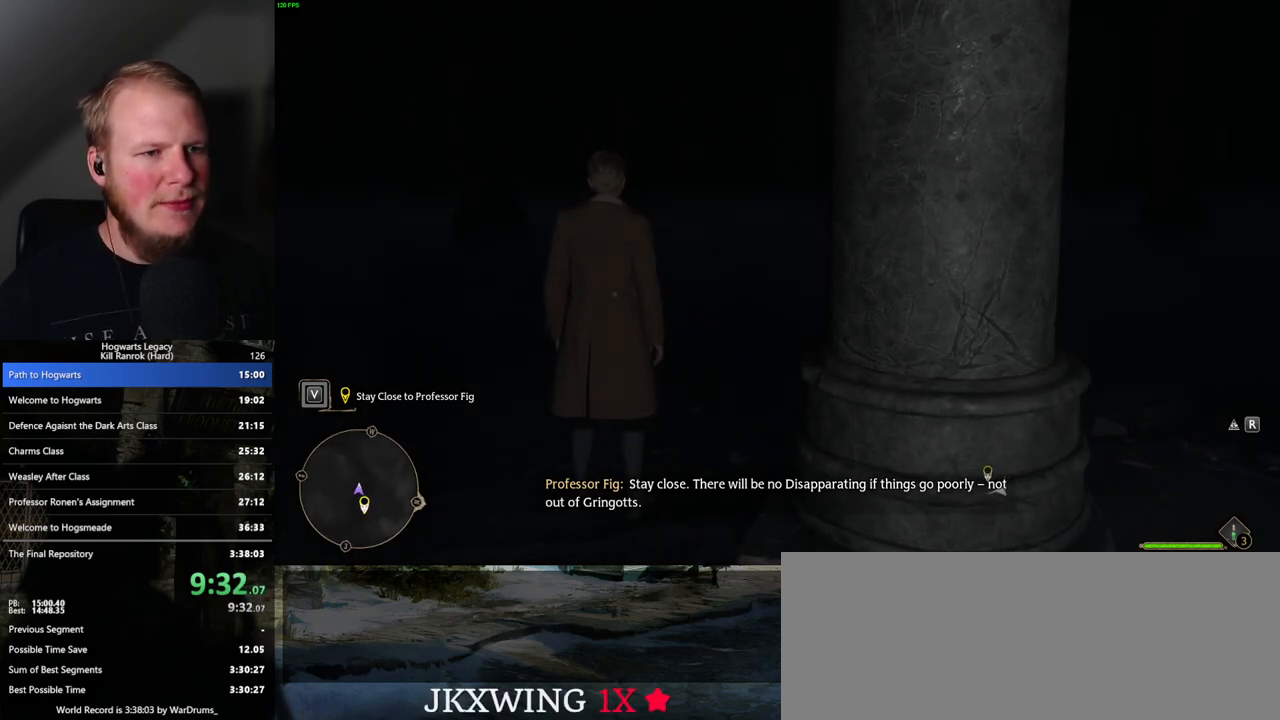
Gameplay with keyboard and mouse; each line is a JSON object with the keys and mouse buttons held at the frame after it. "events" lists presses ("down") and releases ("up") of ".", "/", "0", "1", "2", "3", "4", "5", "6", "7", "8", "9", "a", "alt_l", "alt_r", "b", "backslash", "backspace", "c", "caps_lock", "comma", "ctrl_l", "ctrl_r", "d", "e", "equals", "escape", "f", "f1", "f10", "f11", "f12", "f2", "f3", "f4", "f5", "f6", "f7", "f8", "f9", "g", "h", "i", "j", "k", "l", "lbracket", "m", "minus", "n", "o", "p", "q", "quote", "r", "rbracket", "return", "s", "semicolon", "shift_l", "shift_r", "space", "super", "t", "tab", "tilde", "u", "v", "w", "x", "y", "z", "mouse_left", "mouse_wheel", "mouse_right", "mouse_mb4" and "mouse_mb5" between this image and that frame as [ms after this image, input, new state], when the widget could be followed in between. "mouse_left", "mouse_wheel", "mouse_right", "mouse_mb4", "mouse_mb5" = the "left", "wheel", "right", "mb4", "mb5" buttons of the "mouse" list. No other keys are recorded. "wheel" means that the mouse wheel is clicked or scrolled. Mouse movement is not recorded.
{"keys": ["w"], "mouse": [], "events": [[367, "w", "down"]]}
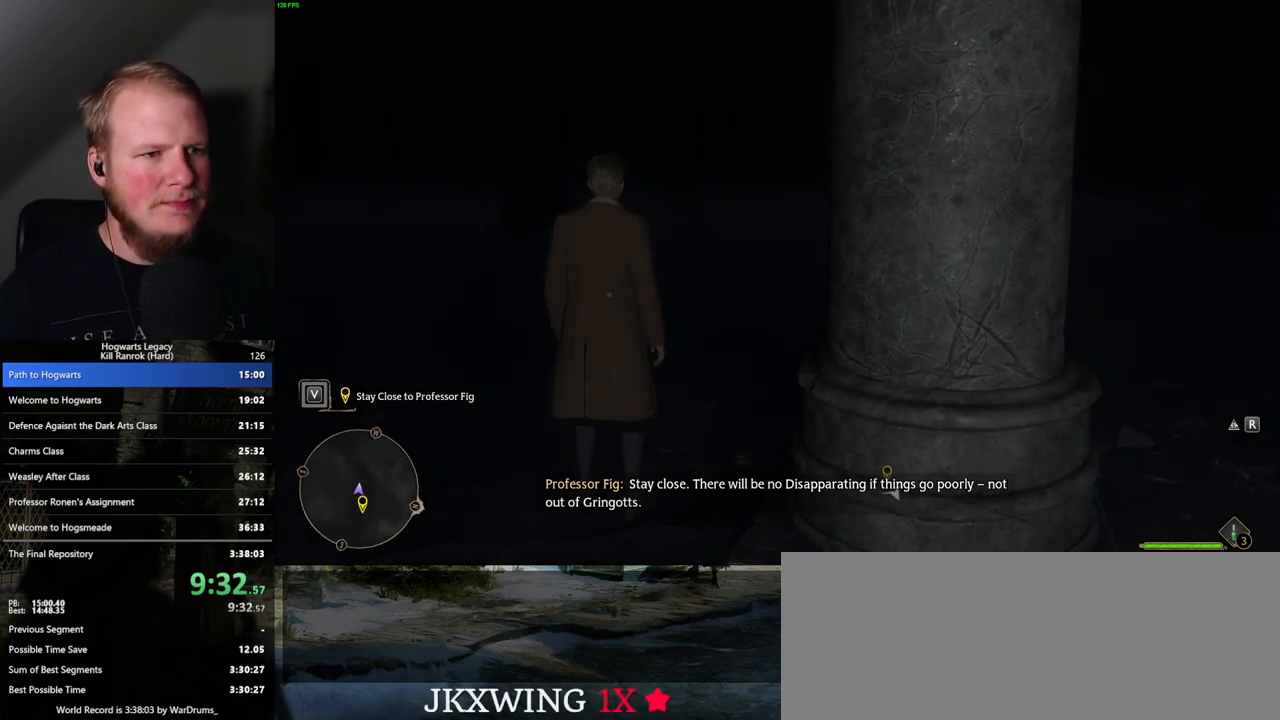
{"keys": ["space", "w"], "mouse": [], "events": [[33, "space", "down"], [150, "space", "up"], [483, "space", "down"]]}
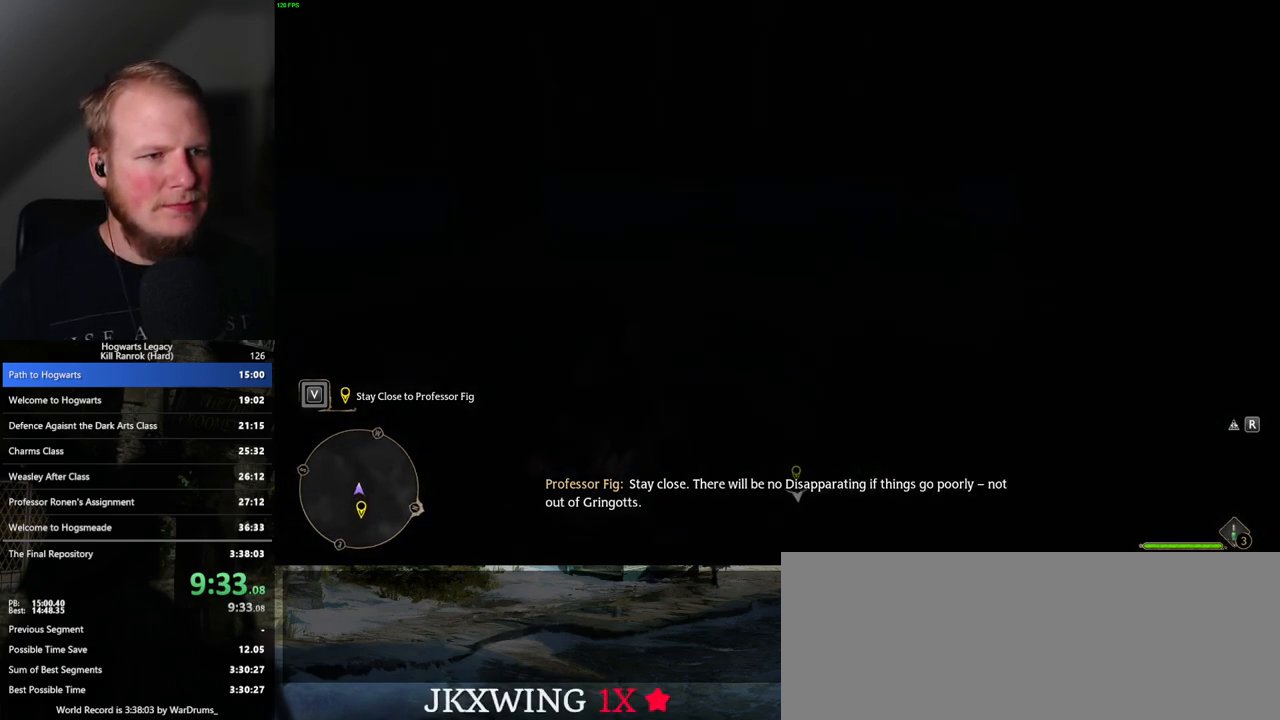
{"keys": ["w"], "mouse": [], "events": [[83, "space", "up"], [183, "space", "down"], [250, "space", "up"], [350, "space", "down"], [417, "space", "up"]]}
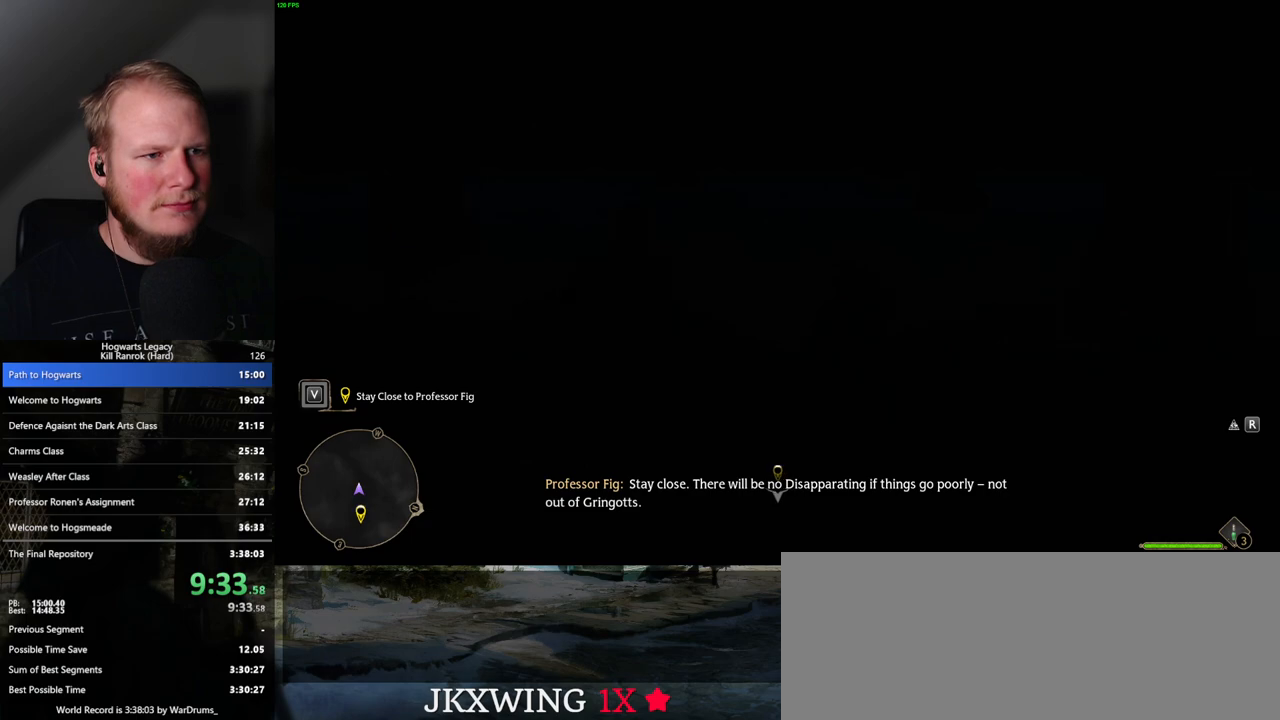
{"keys": ["space", "w"], "mouse": [], "events": [[17, "space", "down"], [67, "space", "up"], [167, "space", "down"], [250, "space", "up"], [300, "space", "down"], [383, "space", "up"], [483, "space", "down"]]}
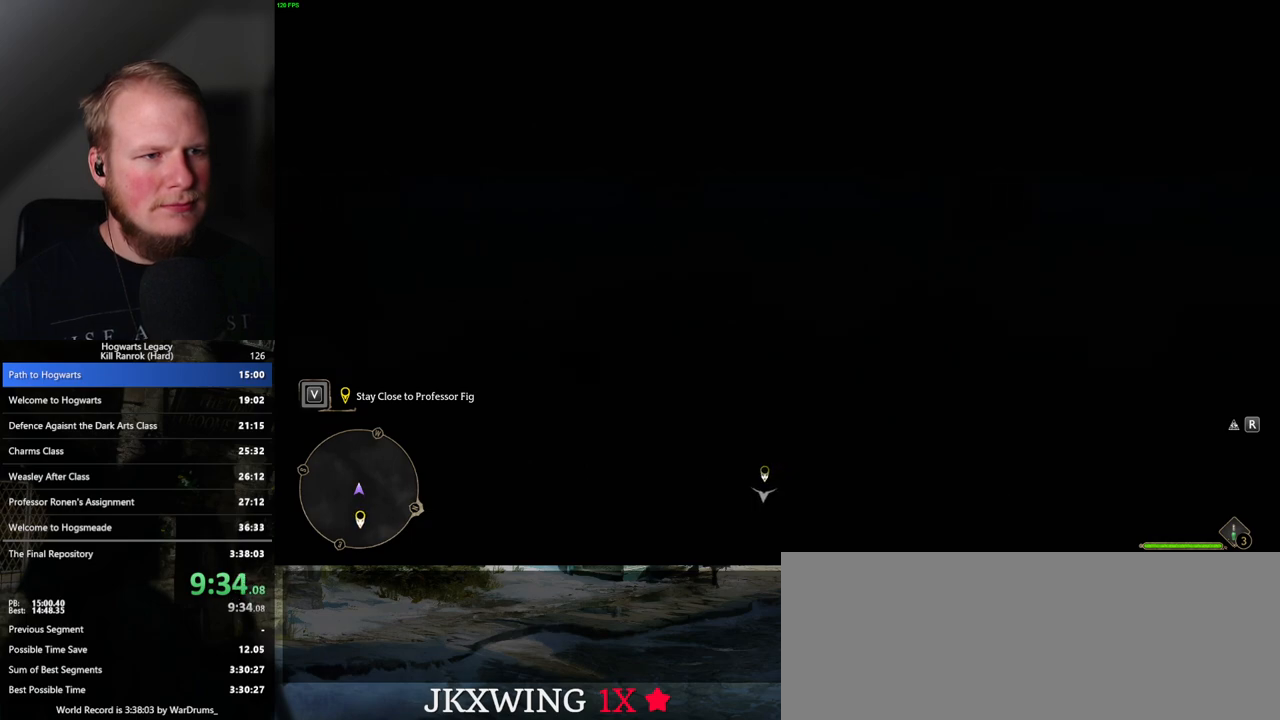
{"keys": ["w"], "mouse": [], "events": [[33, "space", "up"], [133, "space", "down"], [200, "space", "up"], [300, "space", "down"], [333, "space", "up"]]}
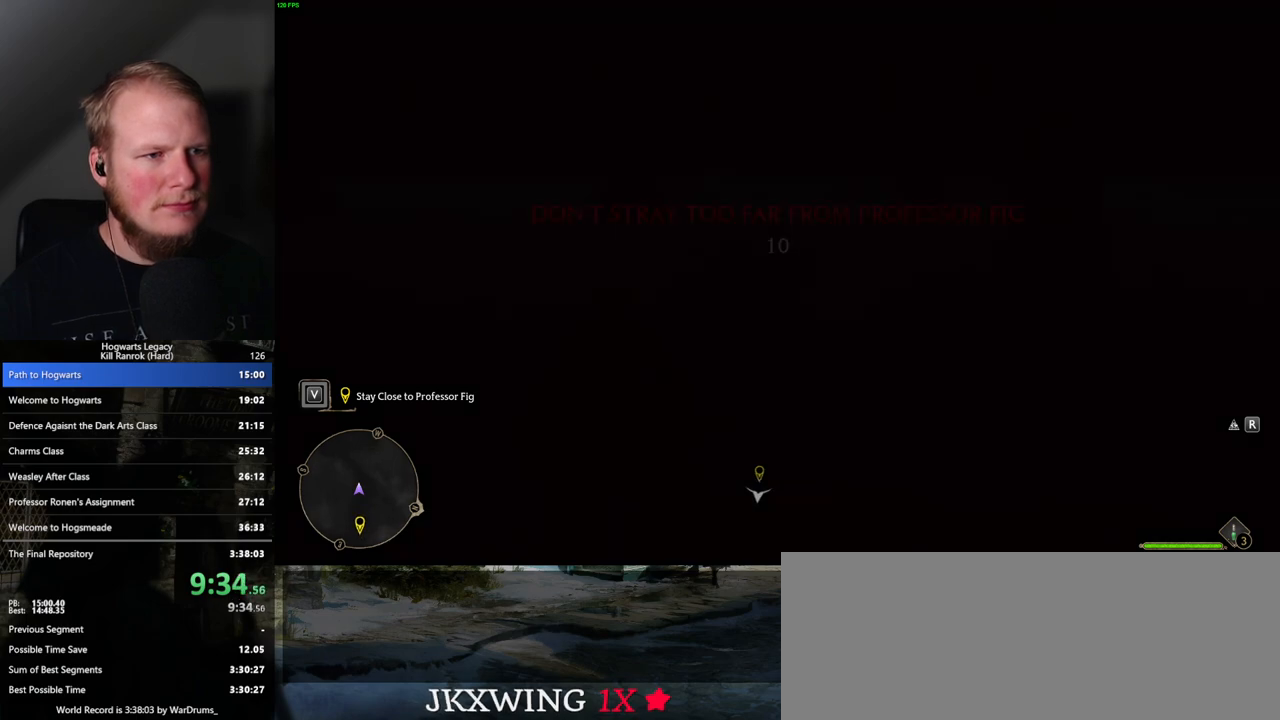
{"keys": ["w"], "mouse": [], "events": [[267, "space", "down"], [333, "space", "up"], [417, "space", "down"], [500, "space", "up"]]}
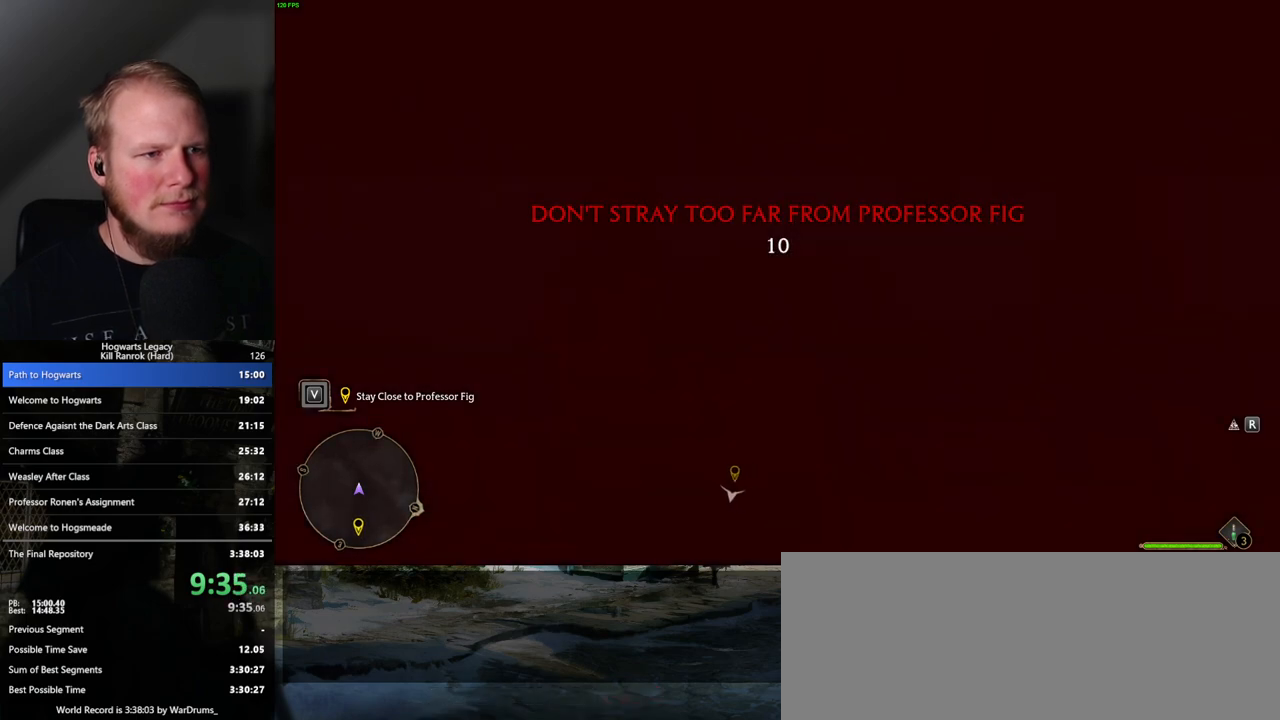
{"keys": ["w"], "mouse": [], "events": [[50, "space", "down"], [150, "space", "up"], [367, "space", "down"], [450, "space", "up"]]}
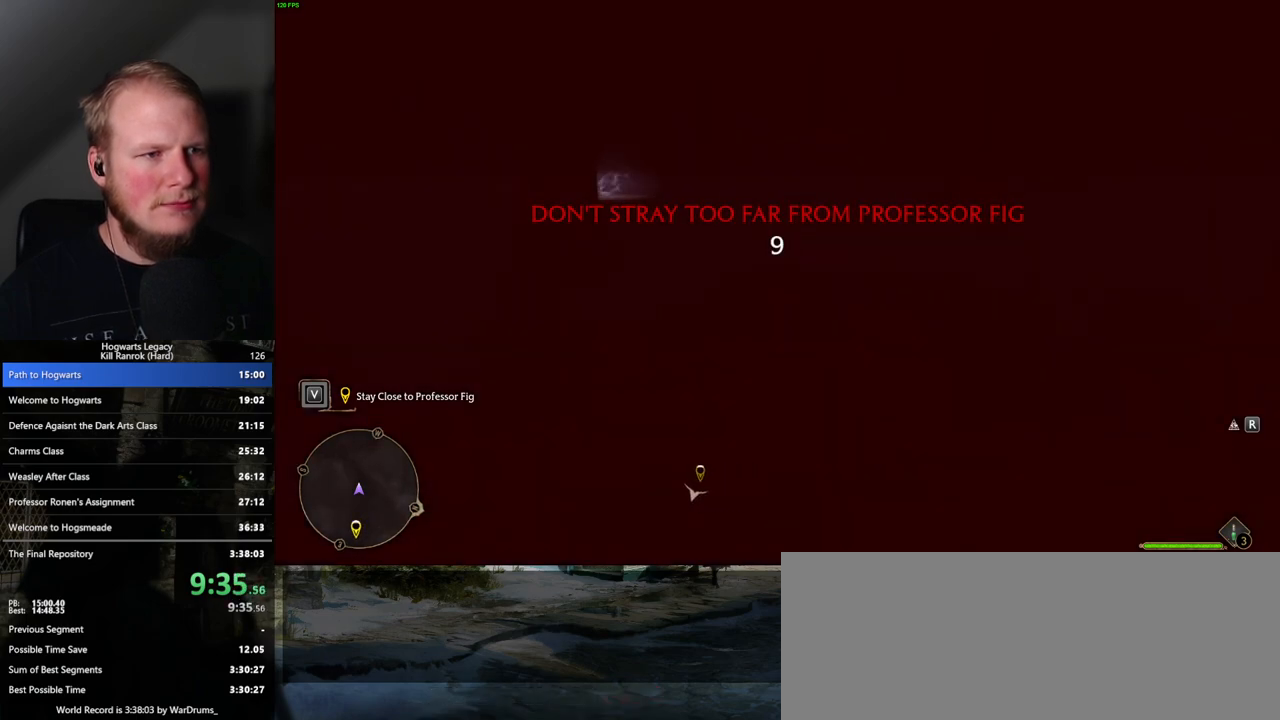
{"keys": ["w"], "mouse": [], "events": [[50, "space", "down"], [117, "space", "up"], [217, "space", "down"], [300, "space", "up"], [383, "space", "down"], [450, "space", "up"]]}
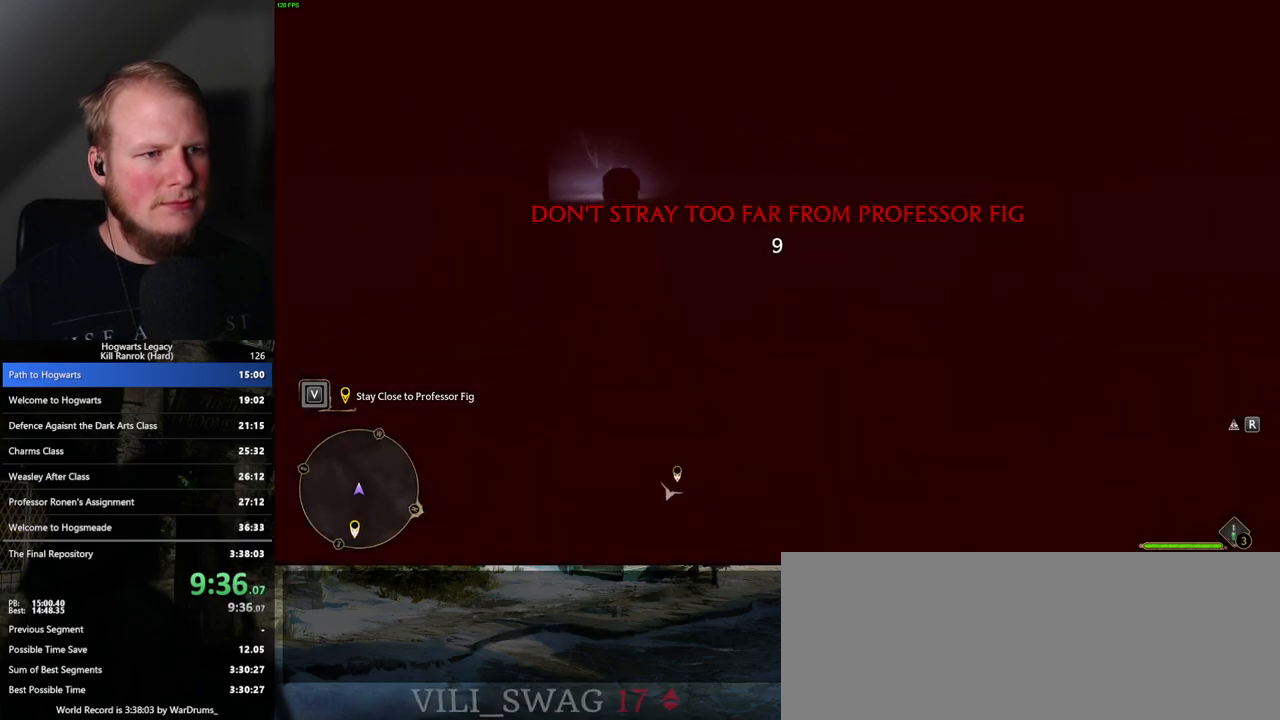
{"keys": ["w"], "mouse": [], "events": [[50, "space", "down"], [117, "space", "up"], [183, "space", "down"], [267, "space", "up"], [367, "space", "down"], [433, "space", "up"]]}
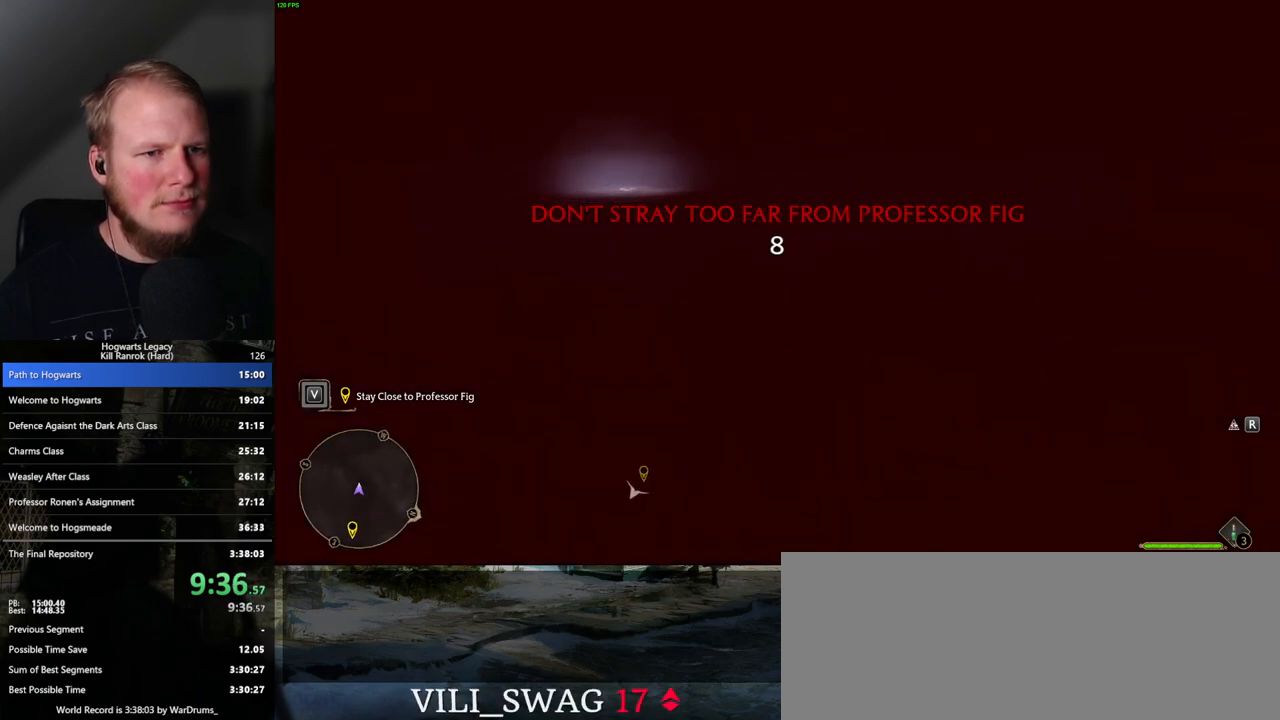
{"keys": ["w"], "mouse": [], "events": [[50, "space", "down"], [100, "space", "up"], [200, "space", "down"], [283, "space", "up"], [383, "space", "down"], [433, "space", "up"]]}
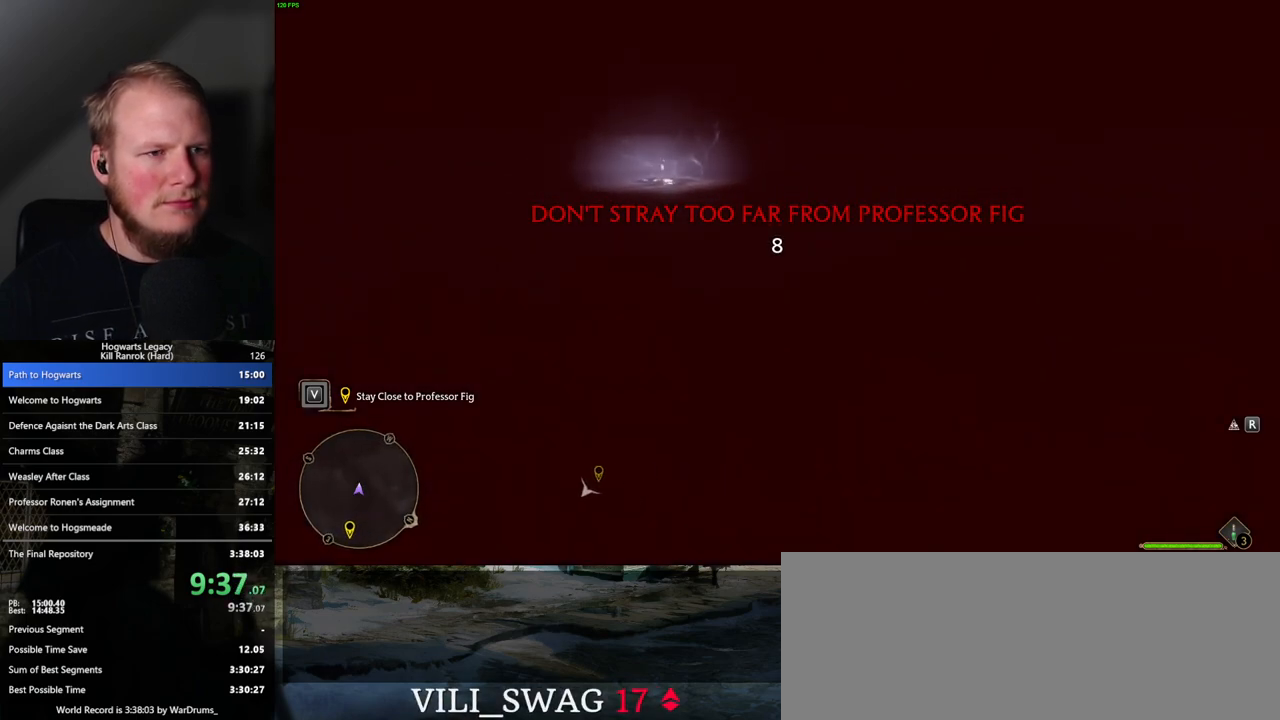
{"keys": ["w"], "mouse": [], "events": [[50, "space", "down"], [100, "space", "up"], [183, "space", "down"], [250, "space", "up"], [350, "space", "down"], [400, "space", "up"]]}
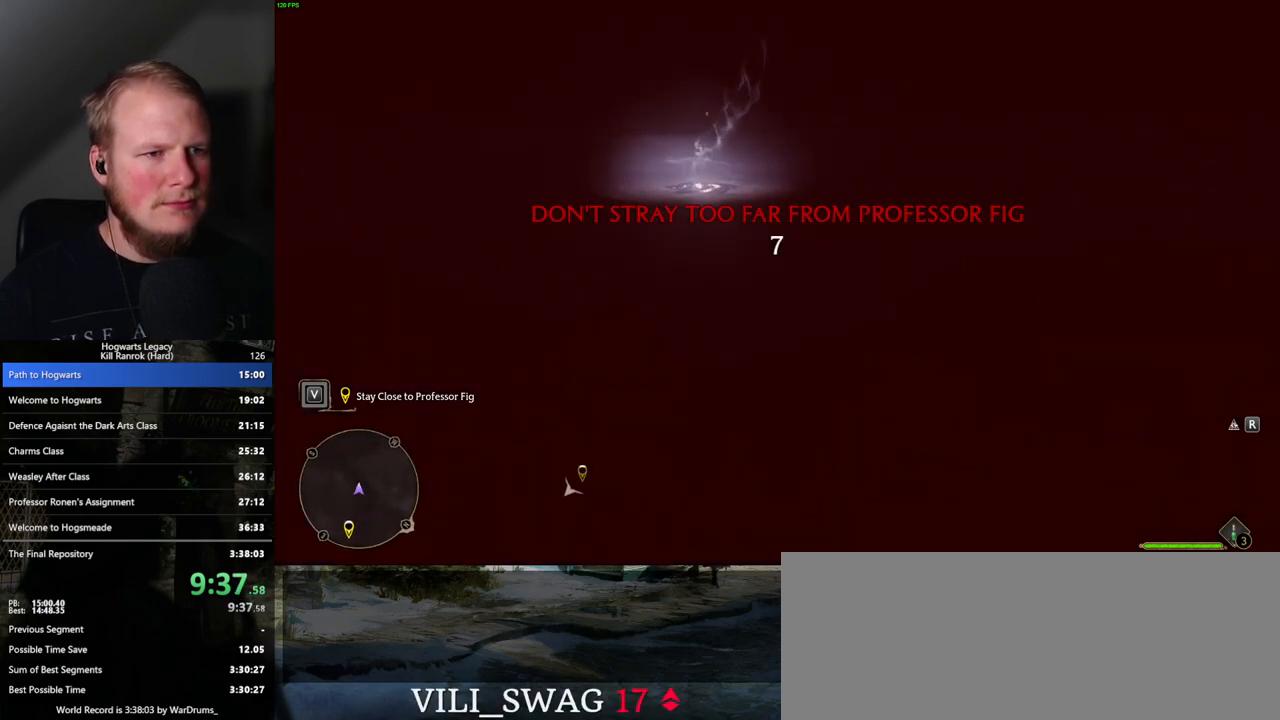
{"keys": ["space", "w"], "mouse": [], "events": [[17, "space", "down"], [67, "space", "up"], [167, "space", "down"], [217, "space", "up"], [333, "space", "down"], [383, "space", "up"], [500, "space", "down"]]}
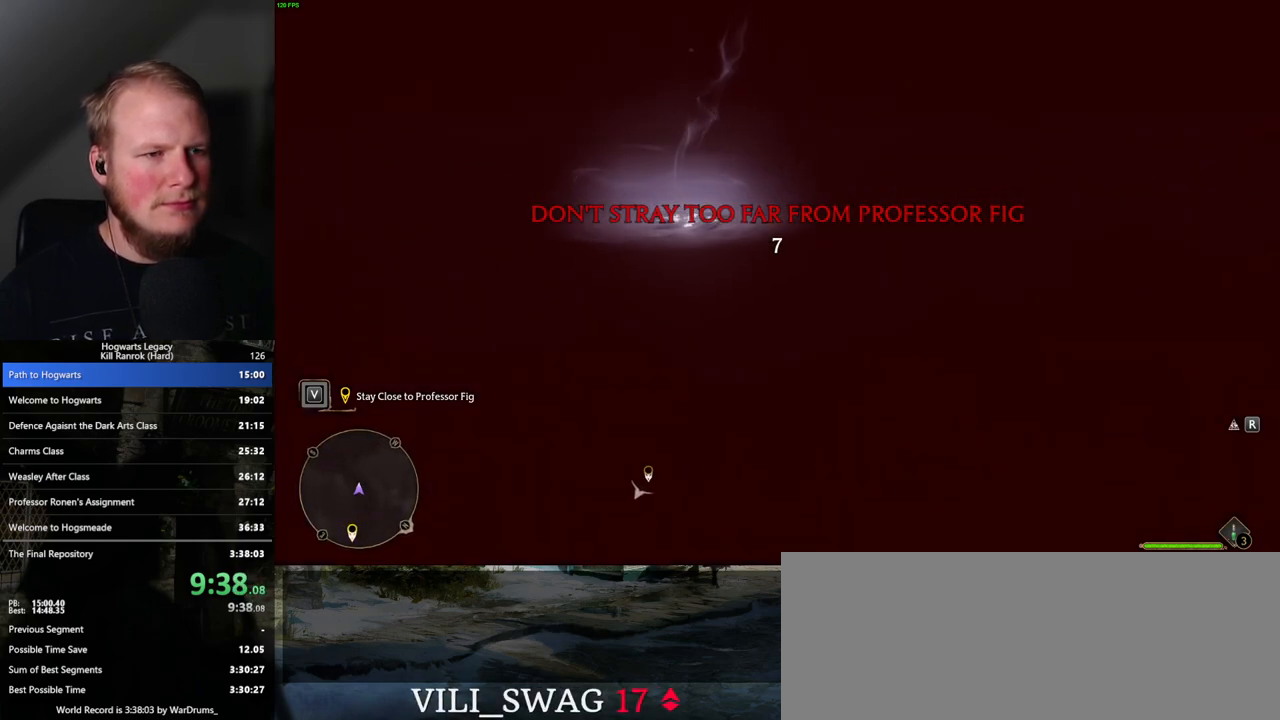
{"keys": ["space", "w"], "mouse": [], "events": [[50, "space", "up"], [150, "space", "down"], [200, "space", "up"], [300, "space", "down"], [350, "space", "up"], [450, "space", "down"]]}
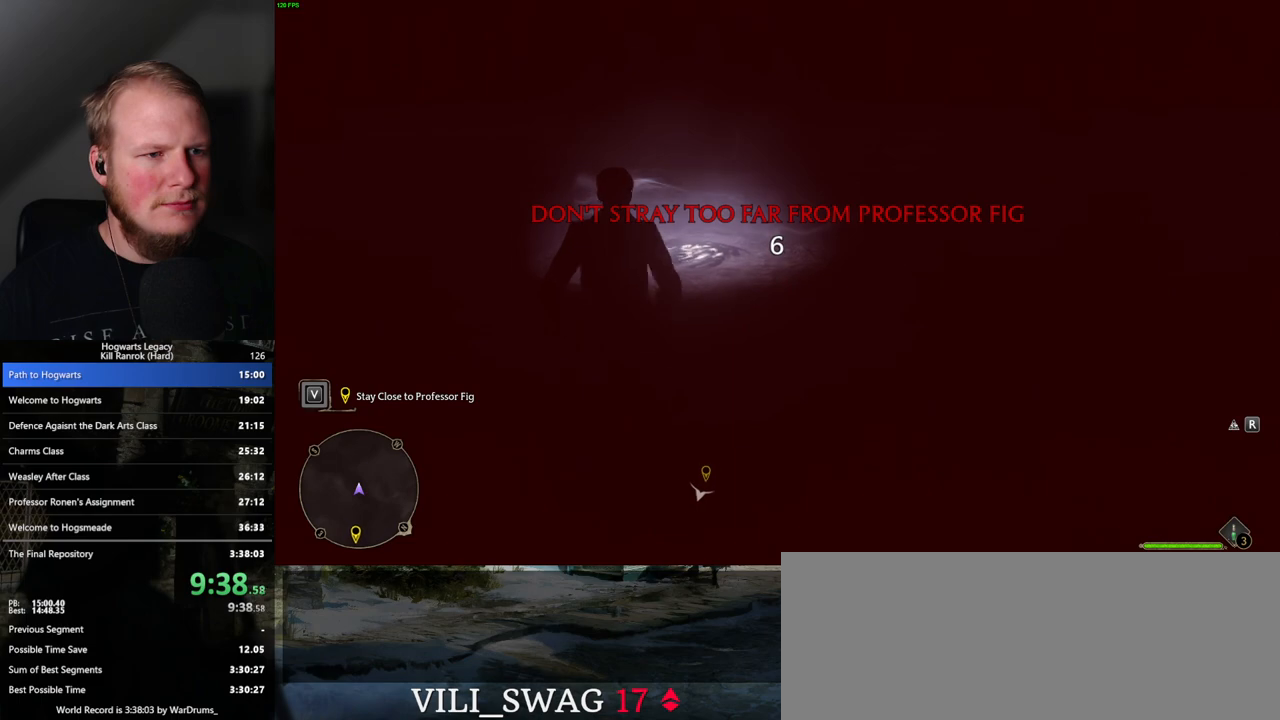
{"keys": ["w"], "mouse": [], "events": [[17, "space", "up"]]}
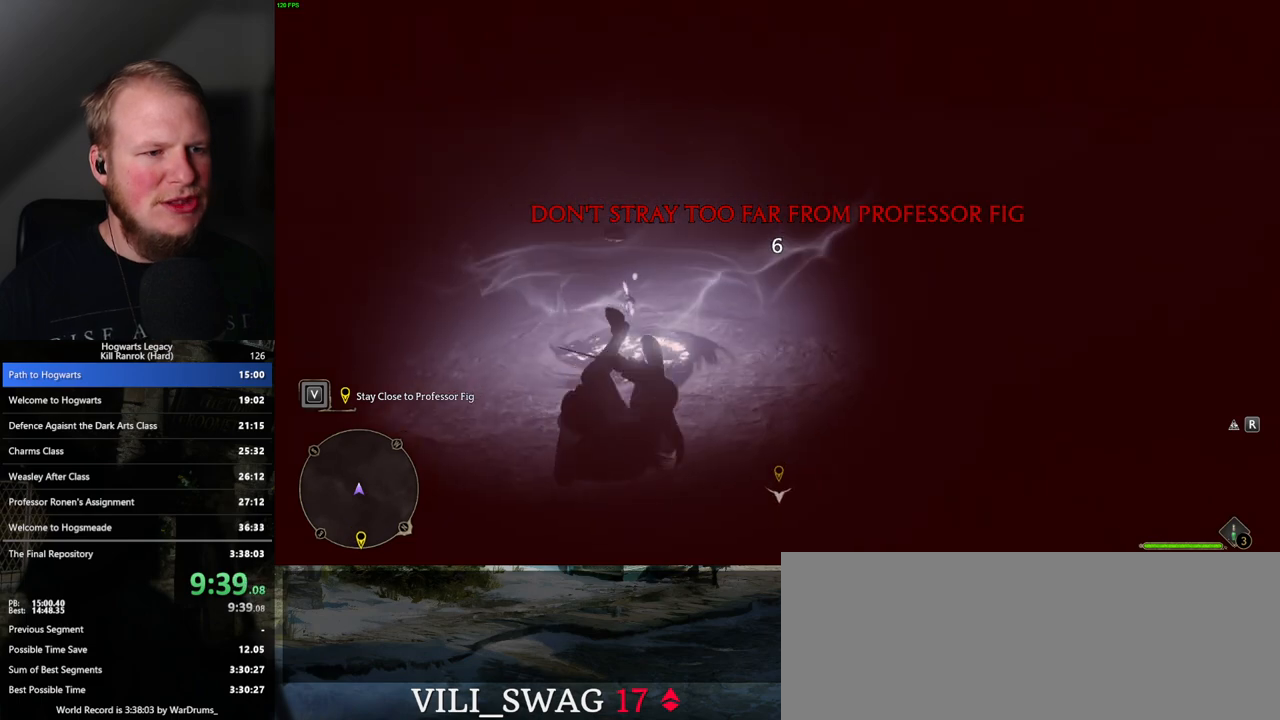
{"keys": ["a", "s"], "mouse": [], "events": [[83, "w", "up"], [317, "s", "down"], [500, "a", "down"]]}
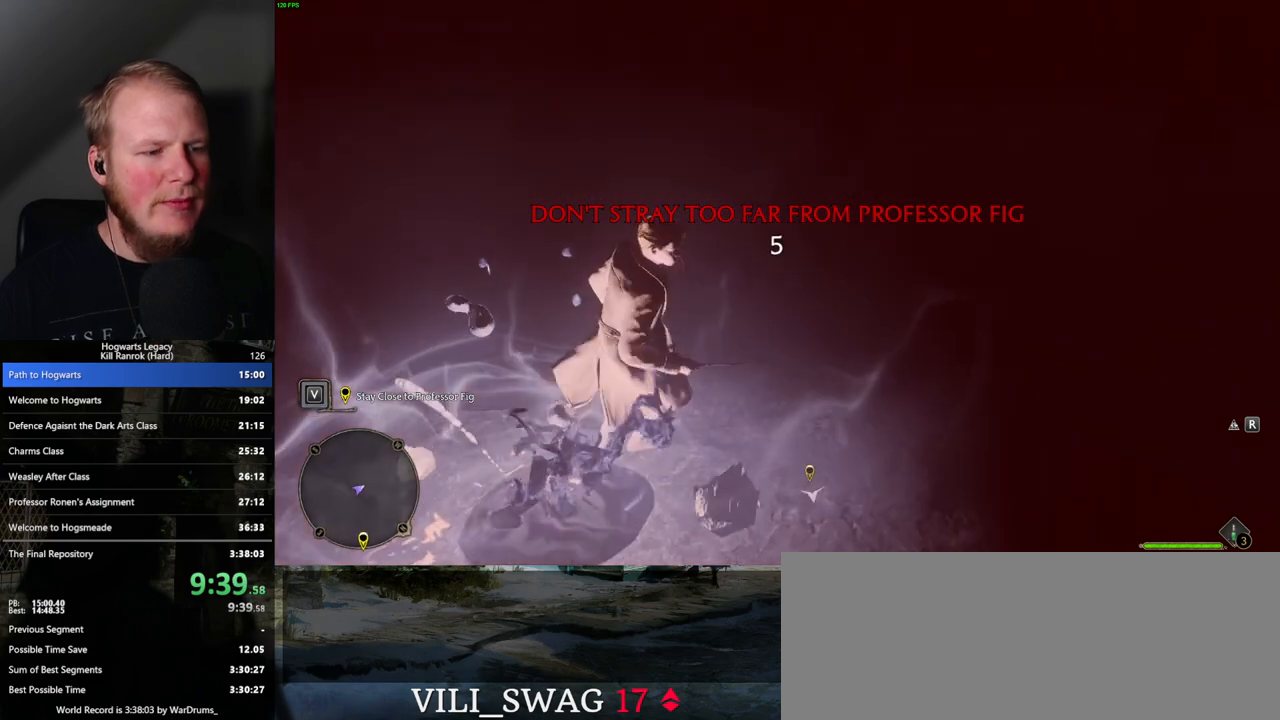
{"keys": [], "mouse": [], "events": [[150, "a", "up"], [317, "s", "up"]]}
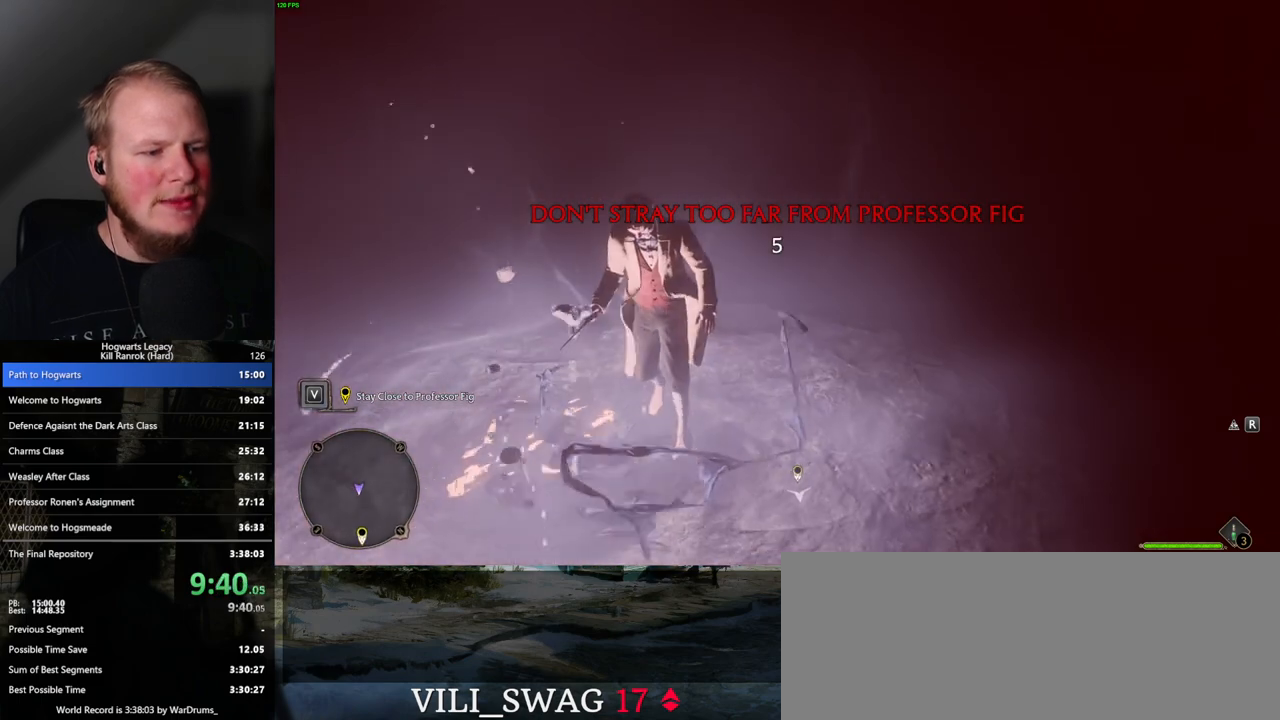
{"keys": ["a", "s"], "mouse": [], "events": [[217, "s", "down"], [400, "a", "down"]]}
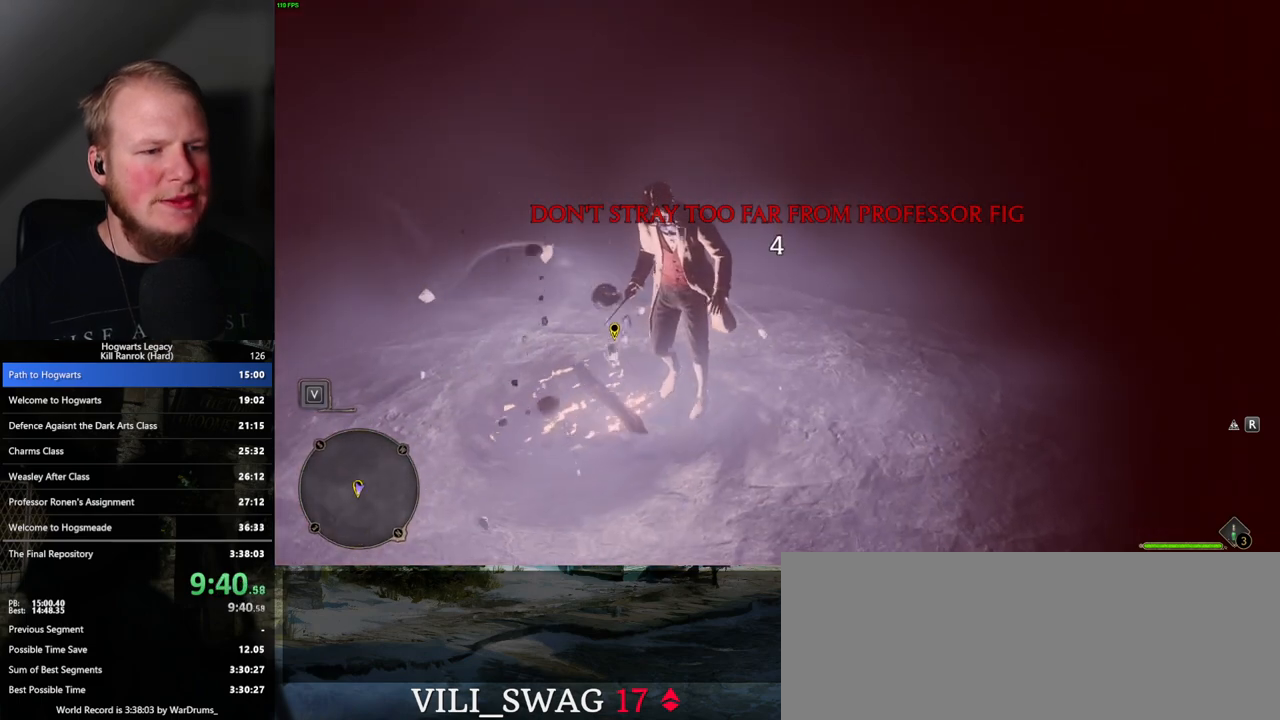
{"keys": [], "mouse": [], "events": [[100, "s", "up"], [233, "a", "up"]]}
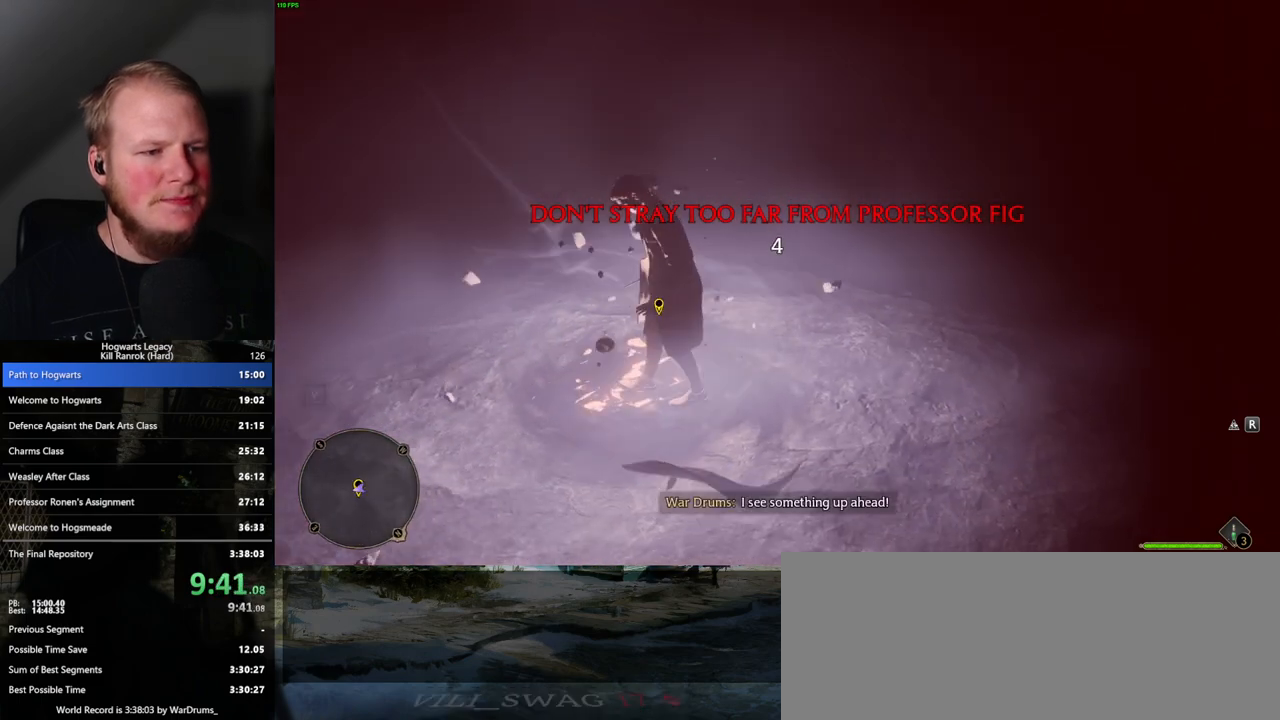
{"keys": [], "mouse": [], "events": []}
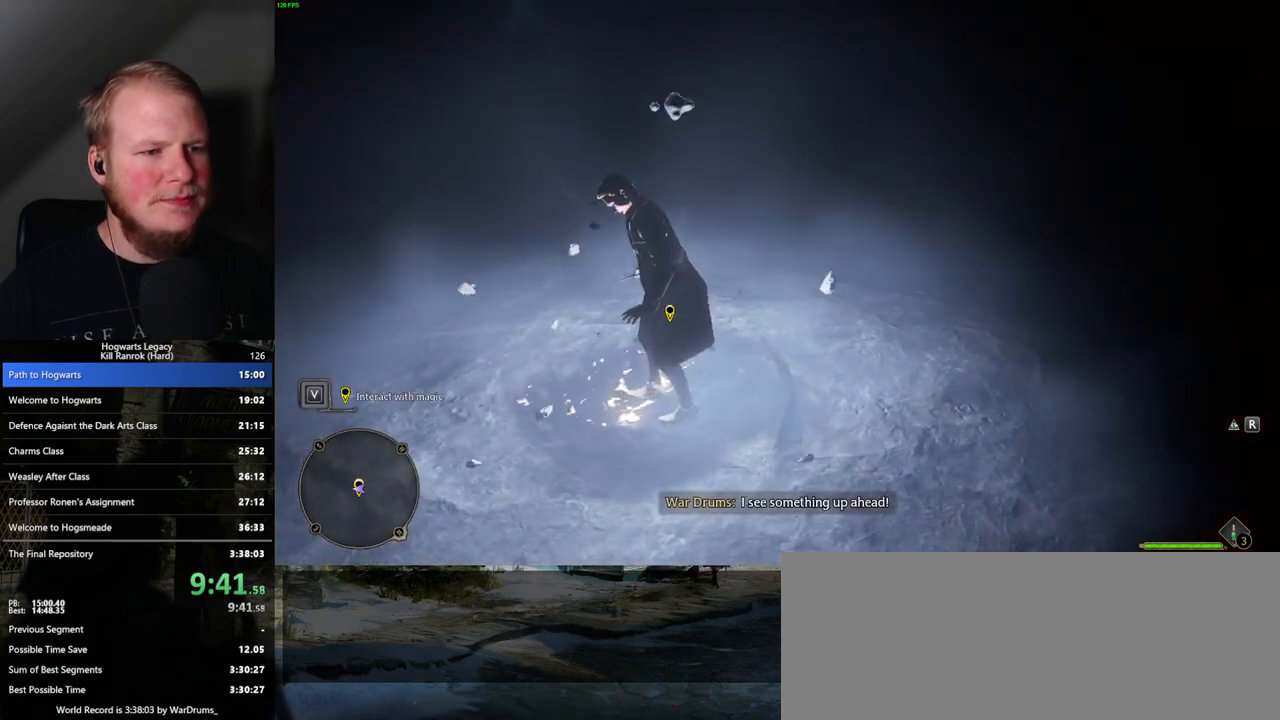
{"keys": [], "mouse": [], "events": [[83, "w", "down"], [183, "w", "up"]]}
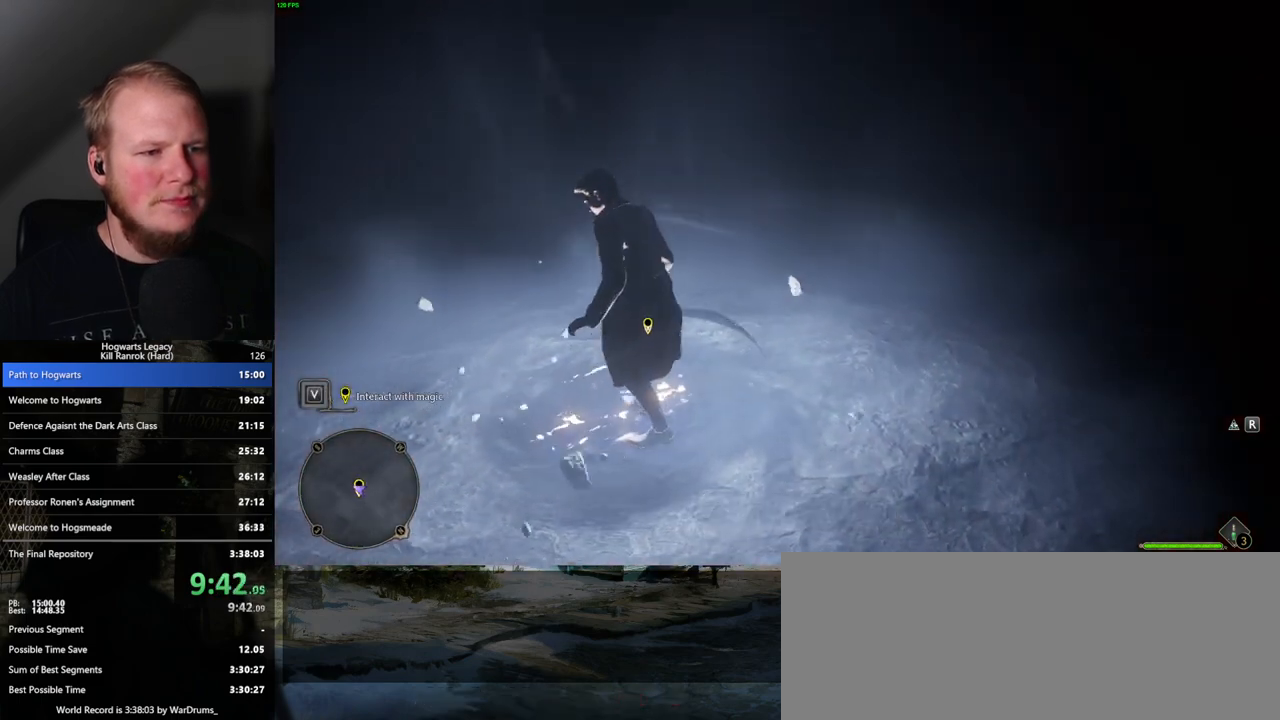
{"keys": [], "mouse": [], "events": [[400, "f", "down"], [450, "f", "up"]]}
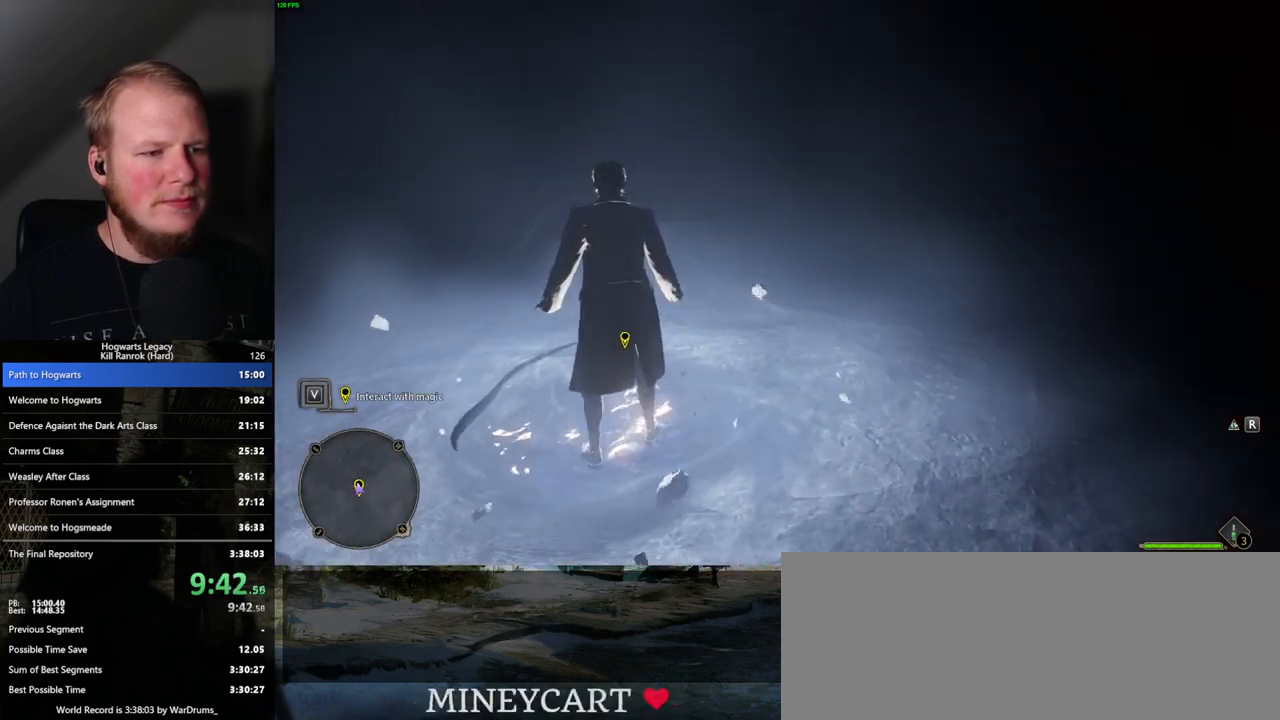
{"keys": [], "mouse": [], "events": [[67, "f", "down"], [117, "f", "up"], [217, "f", "down"], [267, "f", "up"], [383, "f", "down"], [433, "f", "up"]]}
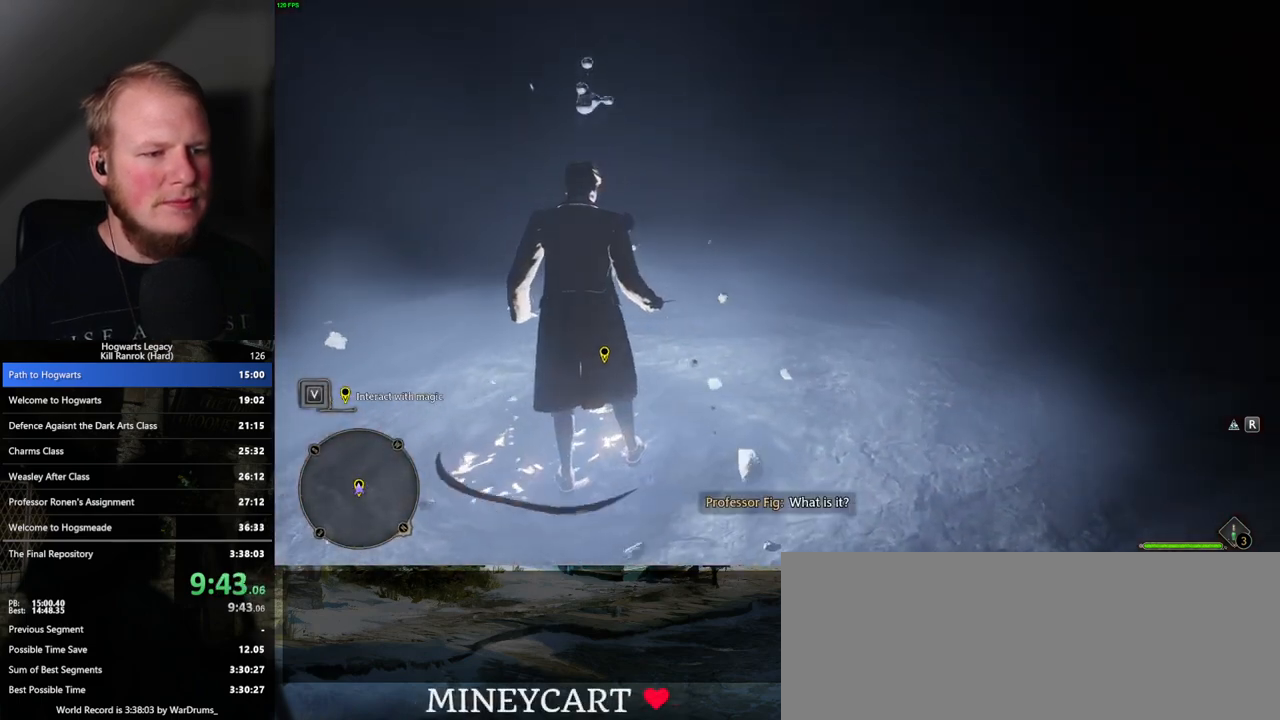
{"keys": ["f"], "mouse": [], "events": [[33, "f", "down"], [83, "f", "up"], [183, "f", "down"], [233, "f", "up"], [317, "f", "down"], [367, "f", "up"], [467, "f", "down"]]}
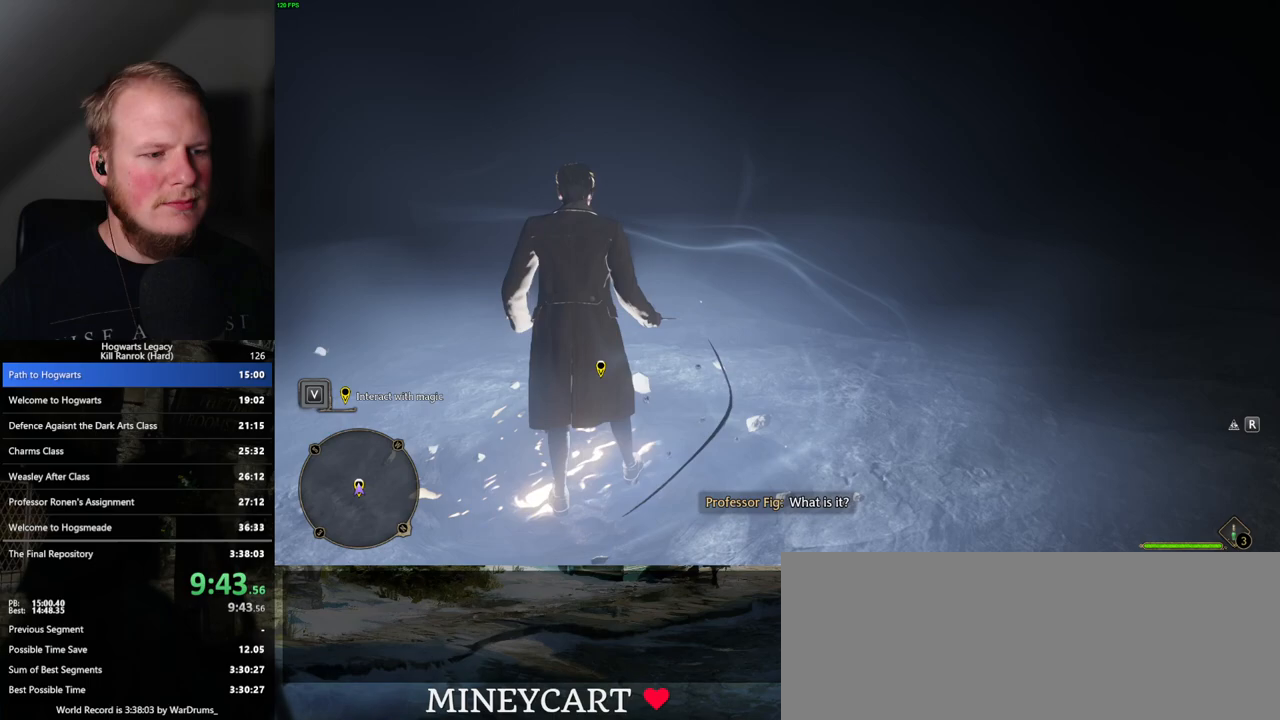
{"keys": [], "mouse": [], "events": [[17, "f", "up"], [117, "f", "down"], [167, "f", "up"], [267, "f", "down"], [300, "f", "up"], [400, "f", "down"], [450, "f", "up"]]}
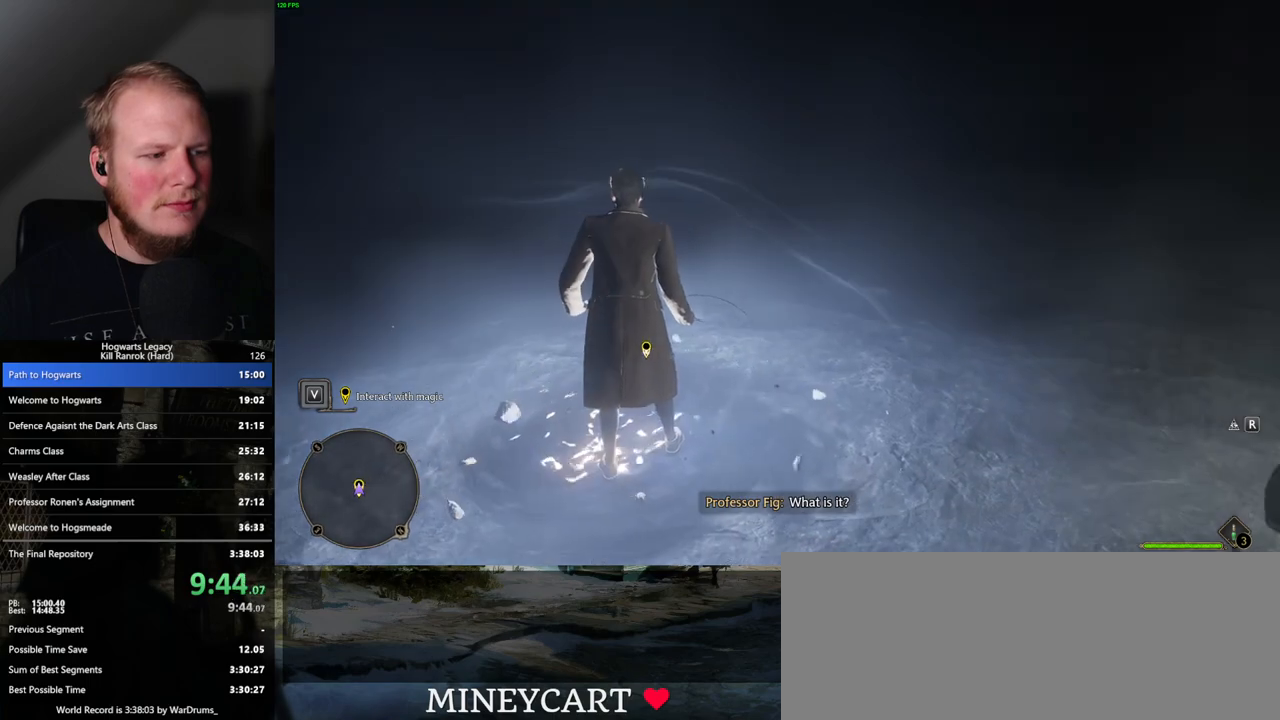
{"keys": [], "mouse": [], "events": [[33, "f", "down"], [83, "f", "up"], [167, "f", "down"], [217, "f", "up"], [317, "f", "down"], [350, "f", "up"]]}
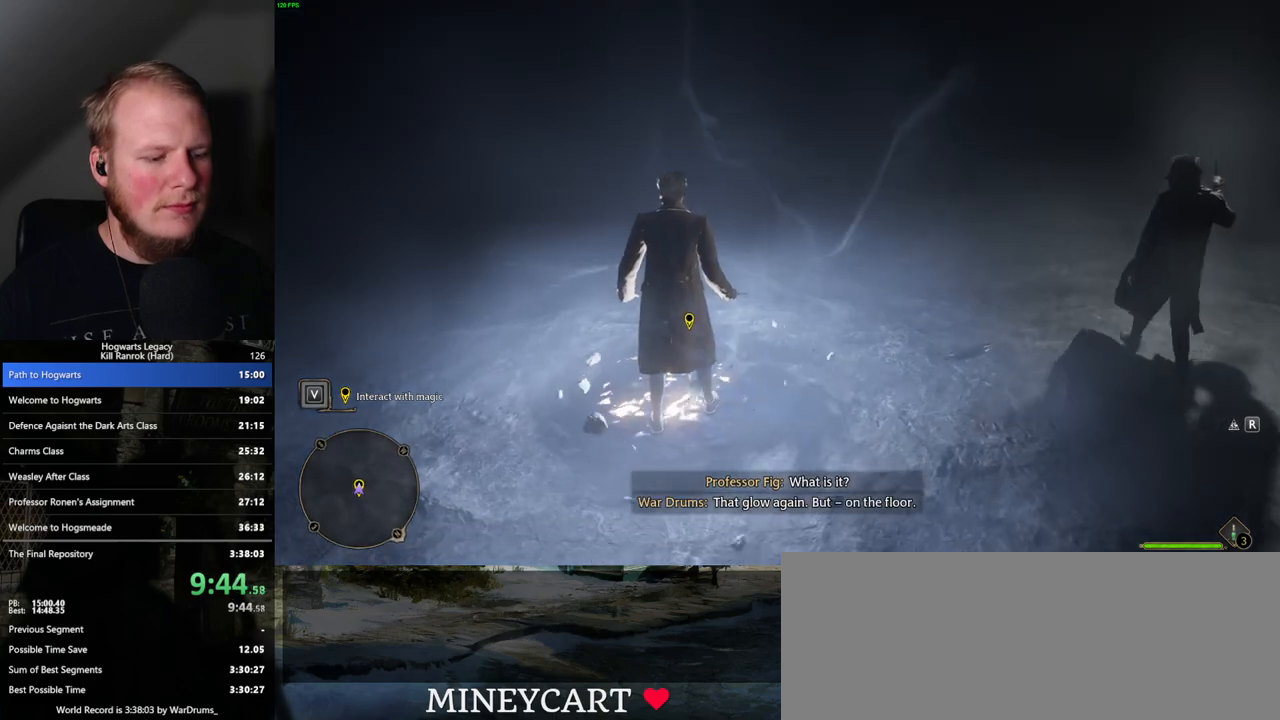
{"keys": ["f"], "mouse": [], "events": [[67, "f", "down"], [150, "f", "up"], [183, "f", "down"], [267, "f", "up"], [350, "f", "down"], [417, "f", "up"], [483, "f", "down"]]}
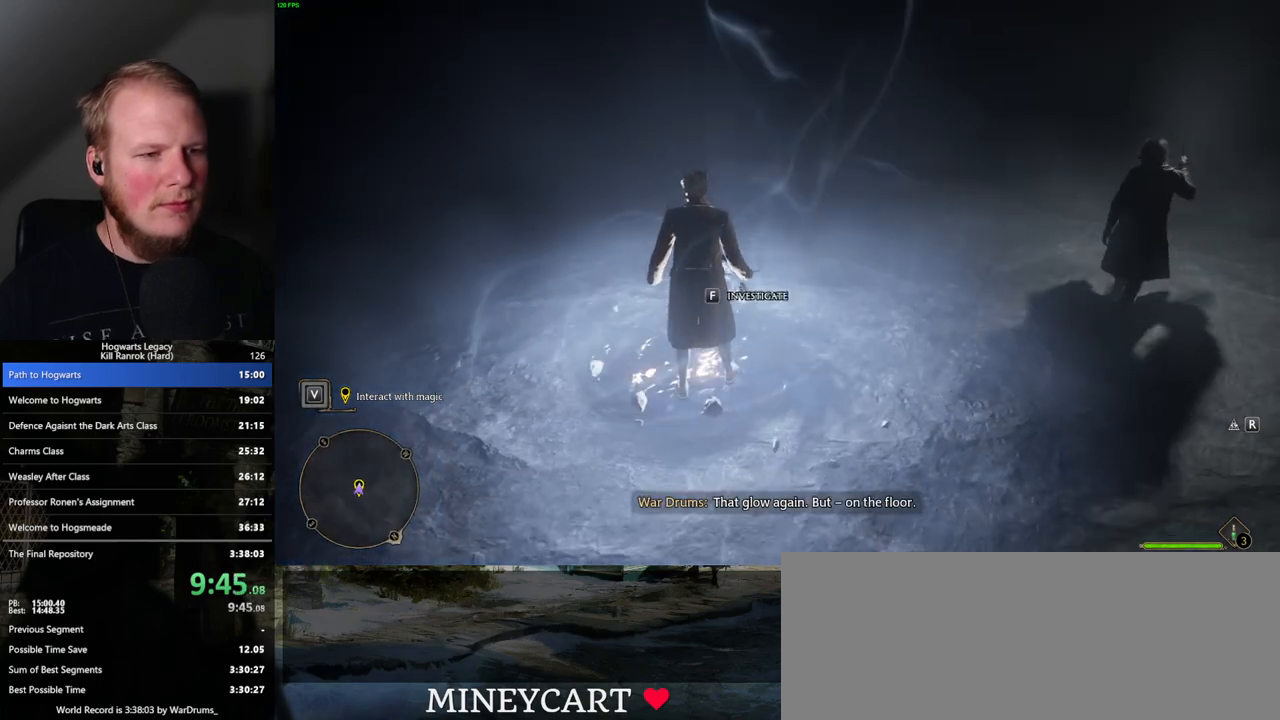
{"keys": [], "mouse": [], "events": [[50, "f", "up"], [133, "f", "down"], [183, "f", "up"], [267, "f", "down"], [300, "f", "up"]]}